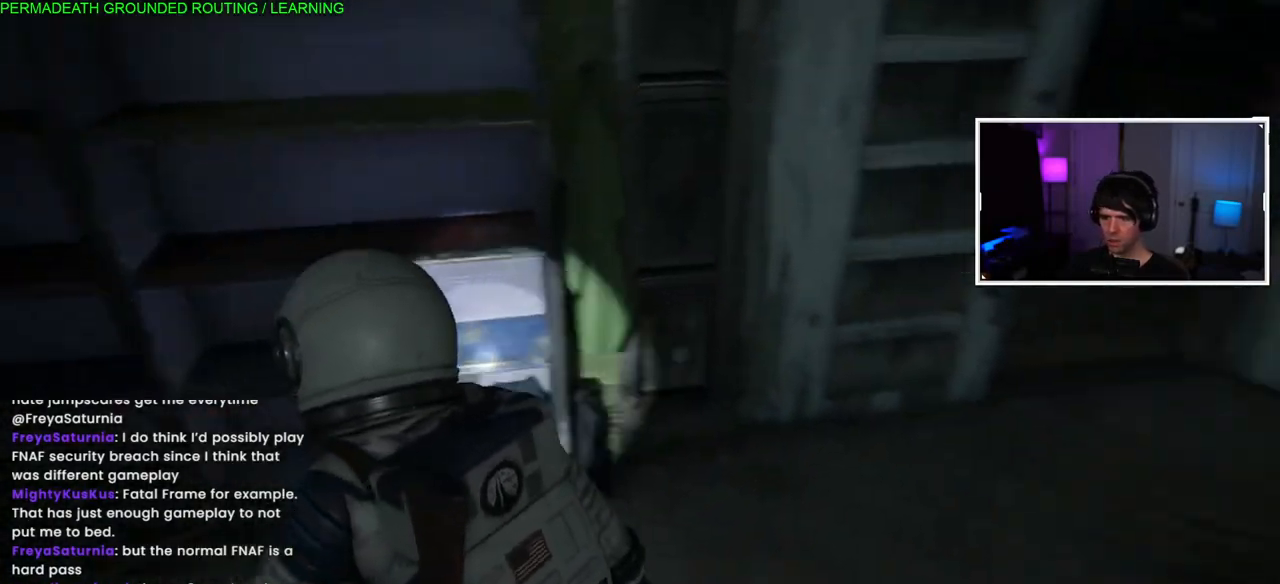
Gameplay with a controller (PlayStation layout); each line is a JSON object with the inputs held at the frame after it. "events" lists button and stick changes between this image and that frame as [ms after this image, input, new state], when the widget could be followed in between.
{"buttons": ["L1"], "left_stick": "up-right", "right_stick": "right", "events": [[217, "L1", "down"], [233, "left_stick", "up-right"]]}
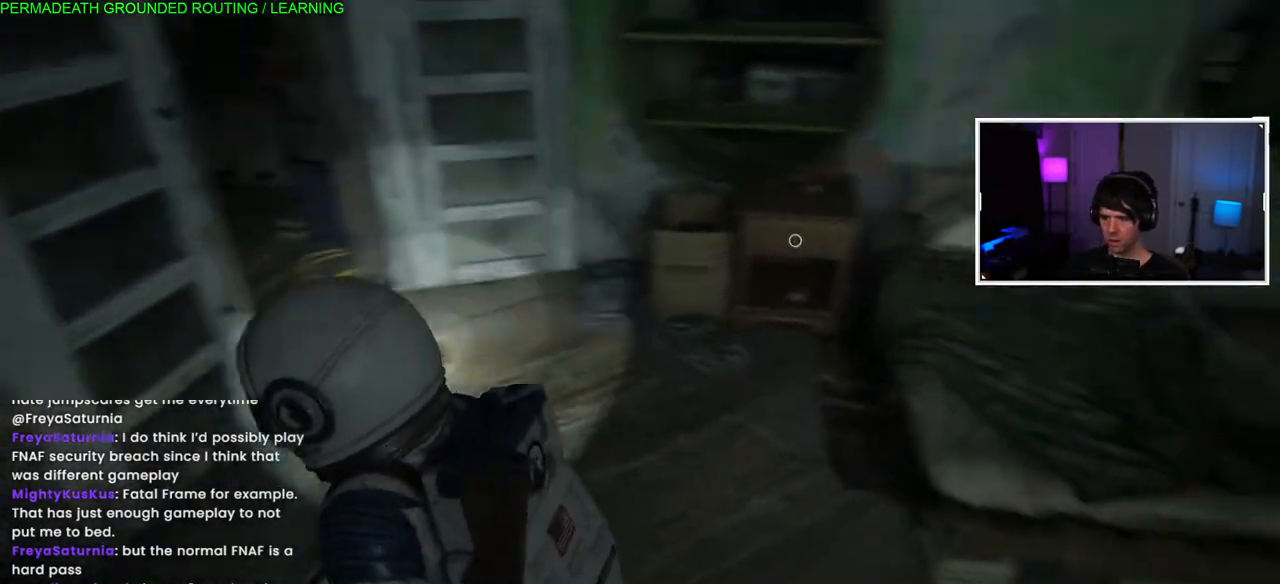
{"buttons": ["L1"], "left_stick": "up", "right_stick": "right", "events": [[150, "left_stick", "up"], [367, "right_stick", "left"], [483, "right_stick", "right"]]}
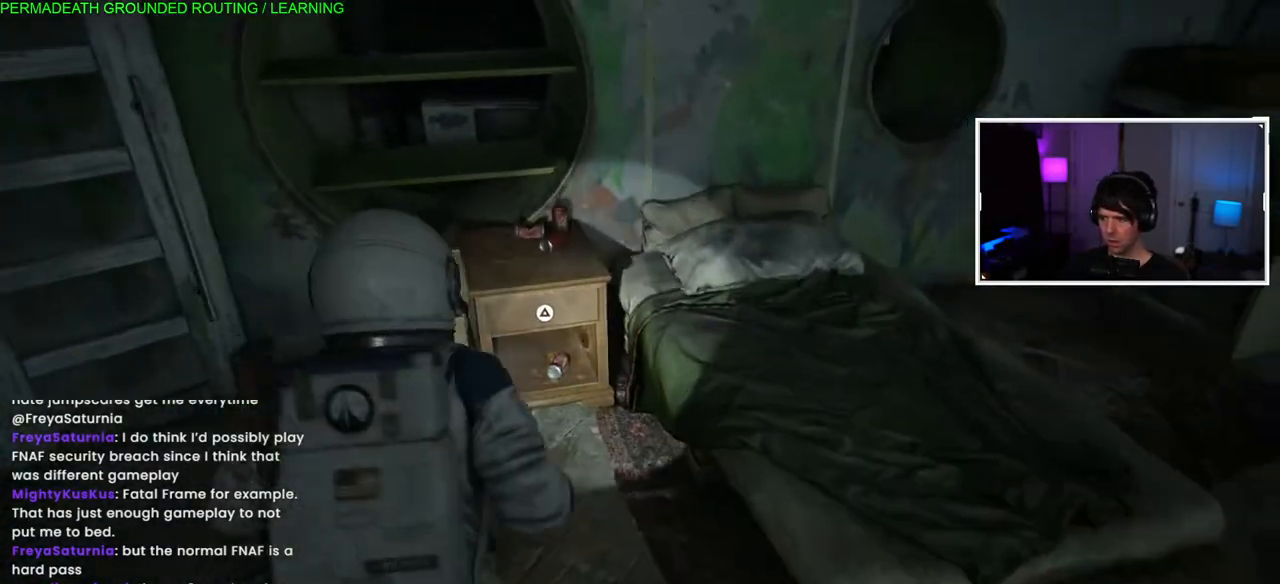
{"buttons": ["TRIANGLE"], "left_stick": "center", "right_stick": "center", "events": [[83, "L1", "up"], [100, "TRIANGLE", "down"], [100, "right_stick", "center"], [233, "TRIANGLE", "up"], [300, "TRIANGLE", "down"], [350, "left_stick", "center"], [417, "TRIANGLE", "up"], [483, "TRIANGLE", "down"]]}
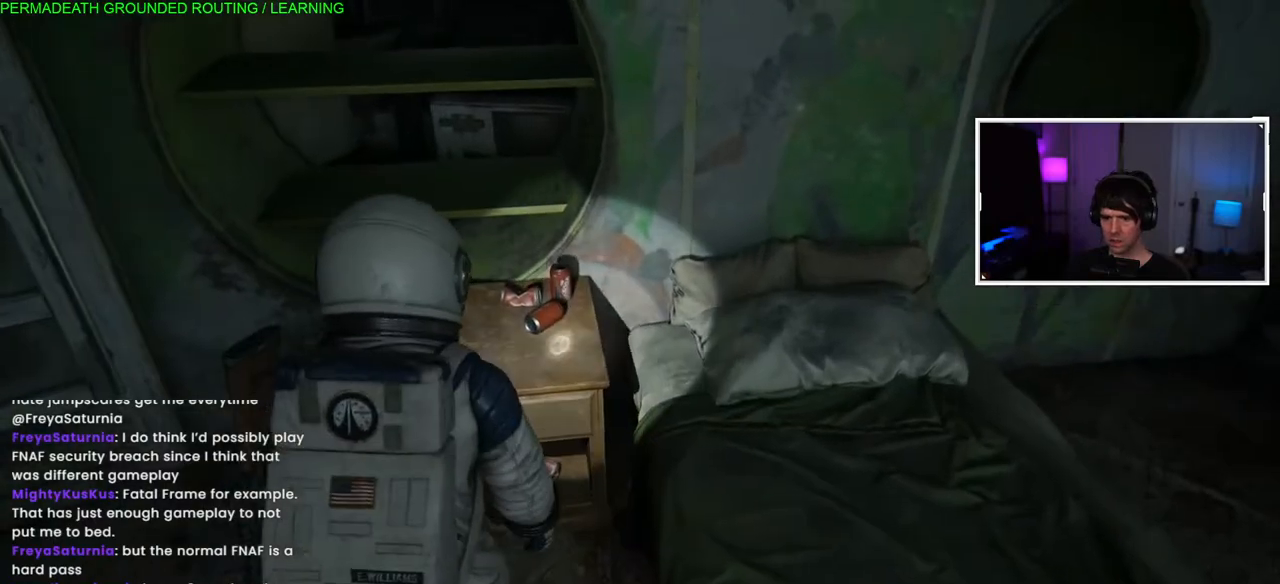
{"buttons": [], "left_stick": "center", "right_stick": "left", "events": [[83, "TRIANGLE", "up"], [133, "TRIANGLE", "down"], [250, "TRIANGLE", "up"], [400, "right_stick", "left"]]}
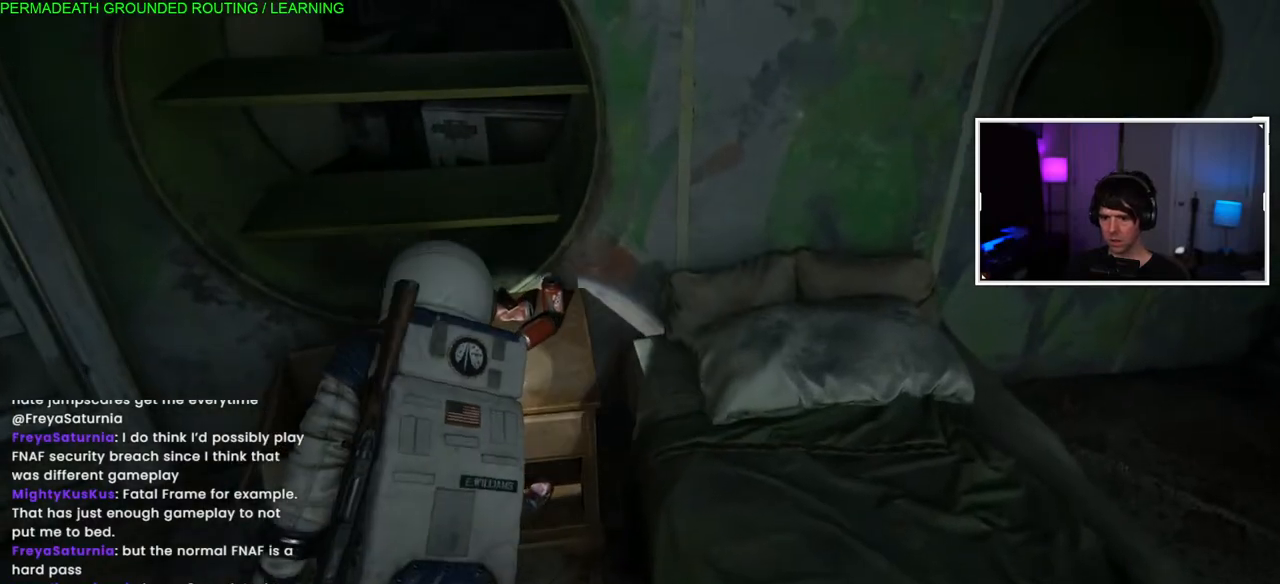
{"buttons": ["TRIANGLE"], "left_stick": "center", "right_stick": "center", "events": [[67, "left_stick", "left"], [150, "right_stick", "down"], [200, "right_stick", "down-right"], [250, "left_stick", "center"], [300, "right_stick", "center"], [433, "TRIANGLE", "down"]]}
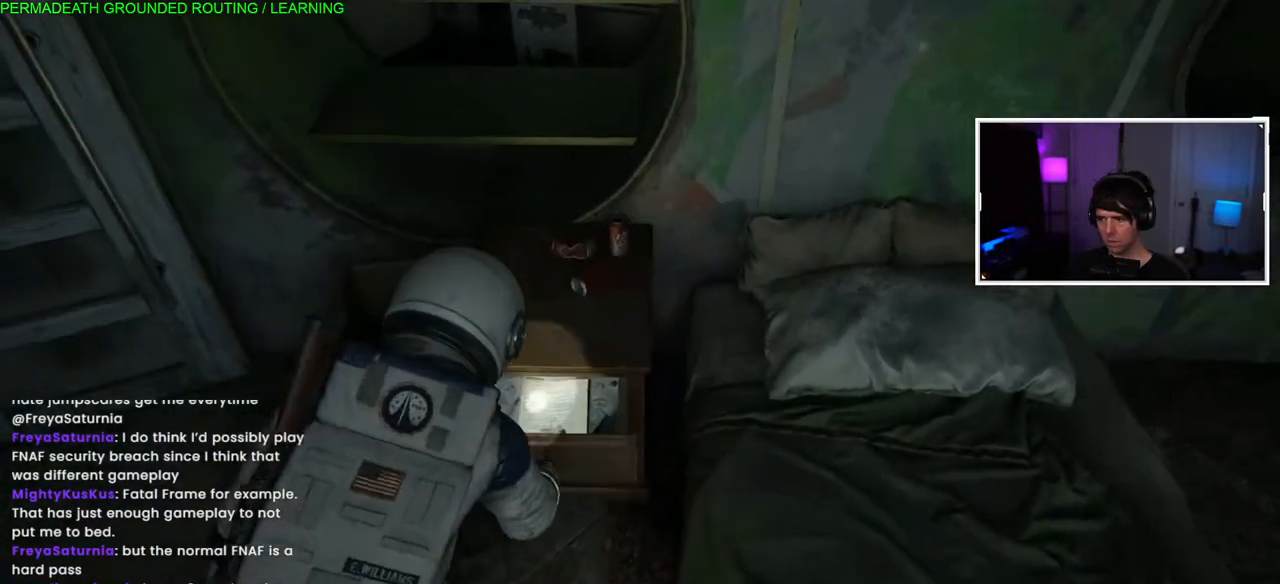
{"buttons": [], "left_stick": "left", "right_stick": "center", "events": [[50, "TRIANGLE", "up"], [133, "TRIANGLE", "down"], [167, "left_stick", "left"], [267, "TRIANGLE", "up"], [333, "TRIANGLE", "down"], [450, "TRIANGLE", "up"]]}
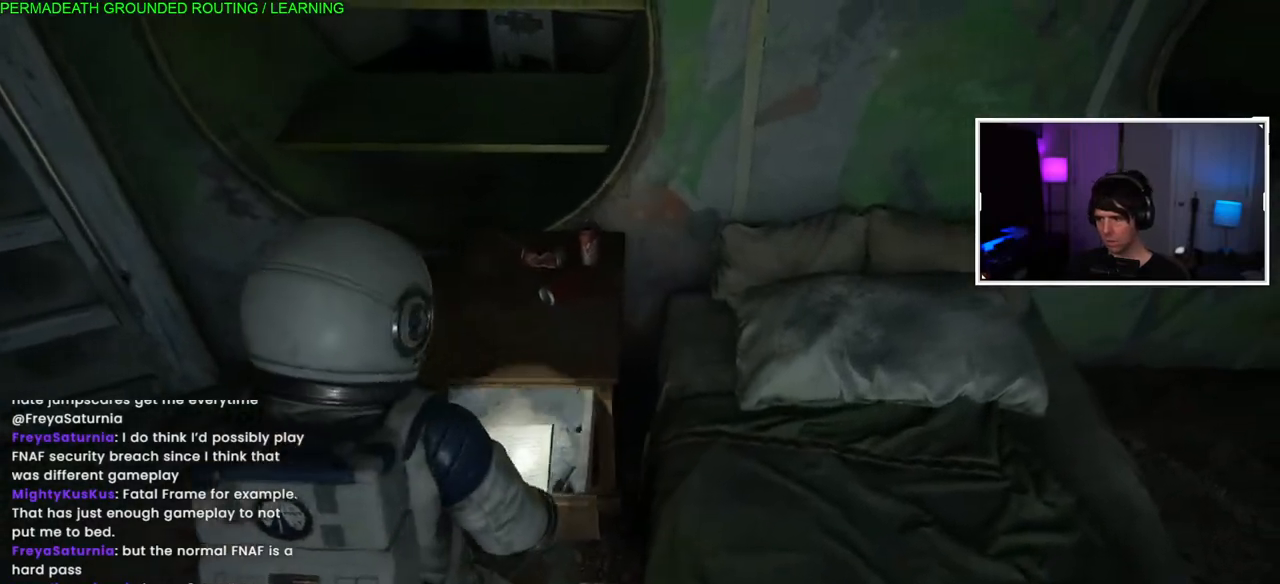
{"buttons": ["TRIANGLE"], "left_stick": "center", "right_stick": "center", "events": [[17, "left_stick", "center"], [33, "TRIANGLE", "down"], [133, "TRIANGLE", "up"], [217, "TRIANGLE", "down"], [333, "TRIANGLE", "up"], [400, "TRIANGLE", "down"]]}
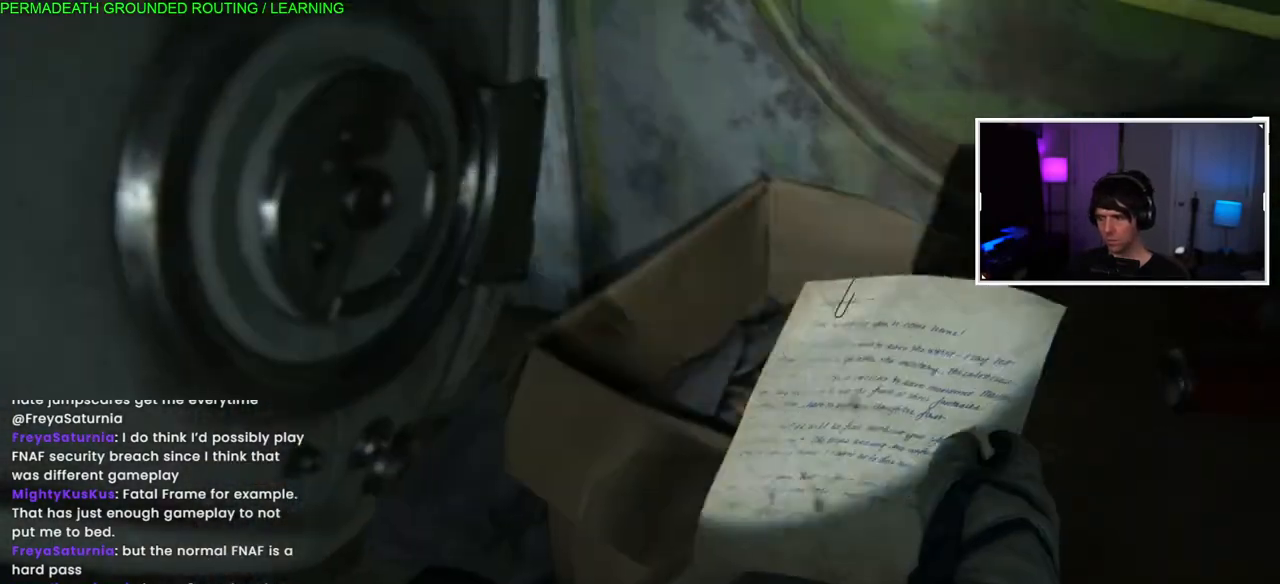
{"buttons": [], "left_stick": "left", "right_stick": "up-left", "events": [[17, "TRIANGLE", "up"], [17, "left_stick", "left"], [183, "left_stick", "center"], [233, "left_stick", "left"], [417, "left_stick", "center"], [500, "left_stick", "left"], [500, "right_stick", "up-left"]]}
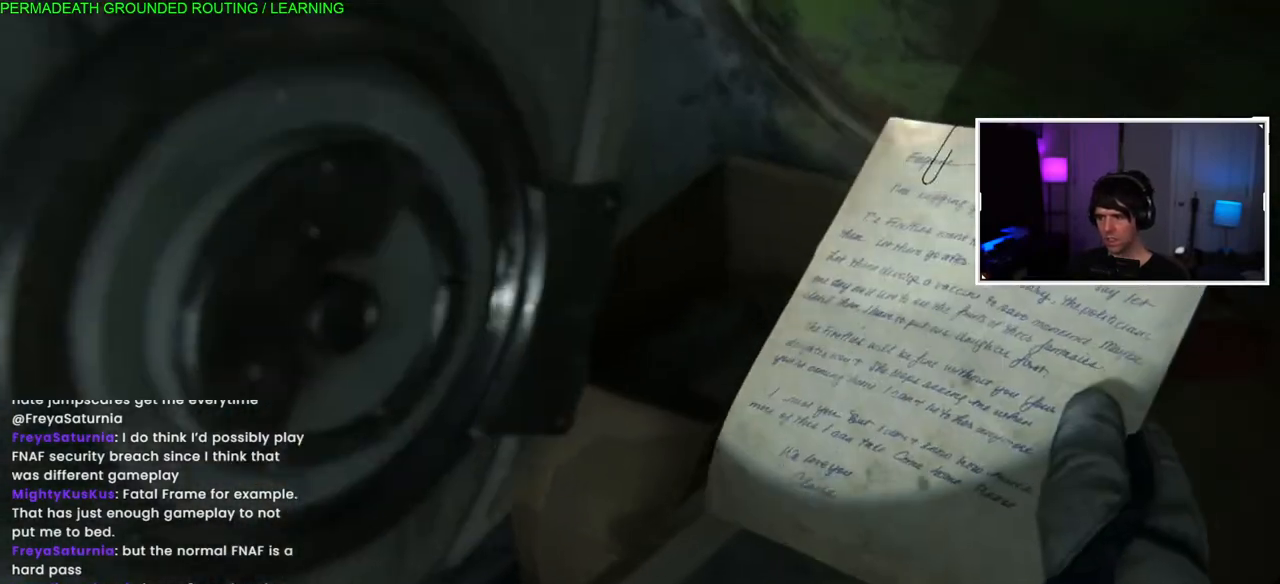
{"buttons": ["SQUARE"], "left_stick": "right", "right_stick": "center", "events": [[133, "left_stick", "center"], [217, "right_stick", "center"], [367, "left_stick", "right"], [500, "SQUARE", "down"]]}
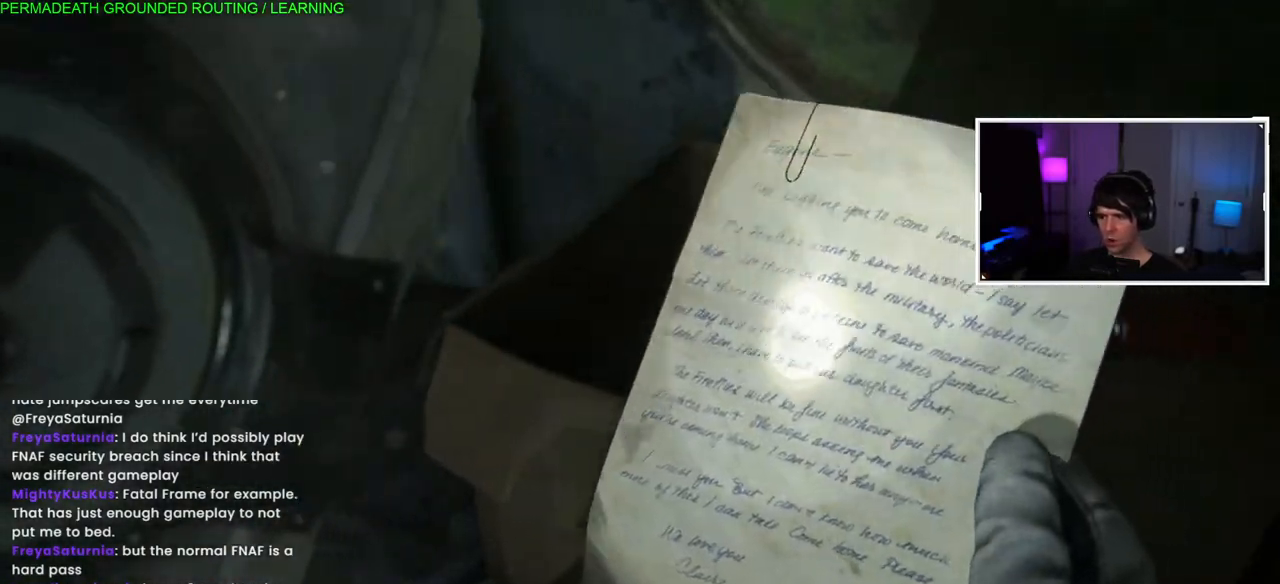
{"buttons": ["SQUARE"], "left_stick": "right", "right_stick": "center", "events": [[133, "SQUARE", "up"], [200, "SQUARE", "down"], [317, "SQUARE", "up"], [400, "SQUARE", "down"]]}
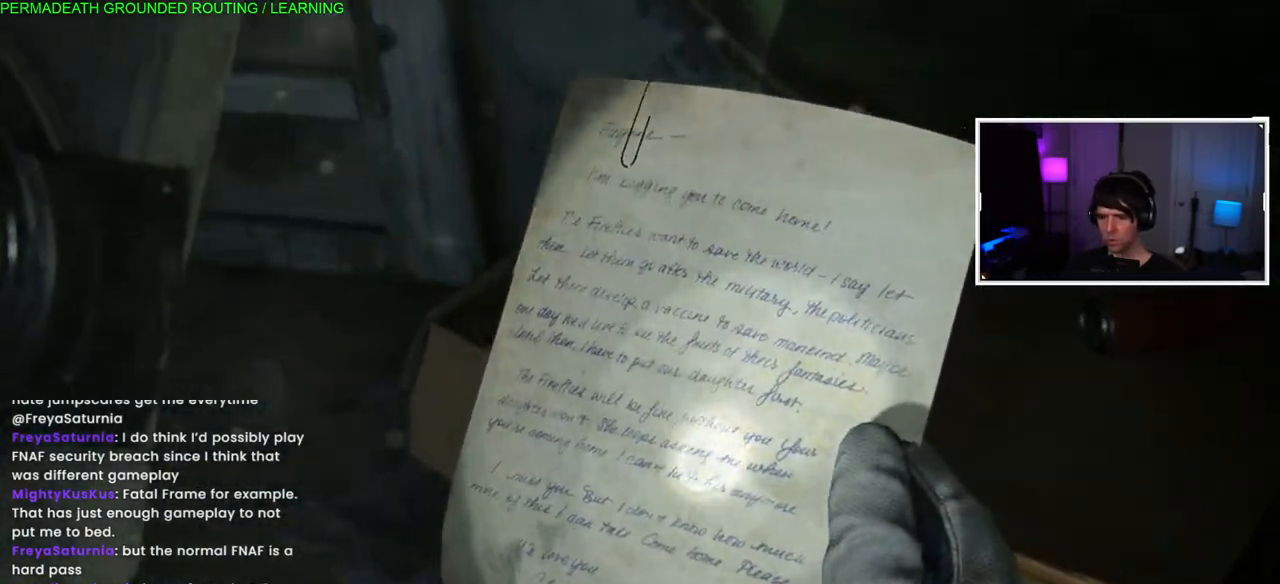
{"buttons": ["SQUARE"], "left_stick": "right", "right_stick": "center", "events": [[17, "SQUARE", "up"], [50, "SQUARE", "down"], [167, "SQUARE", "up"], [233, "SQUARE", "down"], [450, "SQUARE", "up"], [500, "SQUARE", "down"]]}
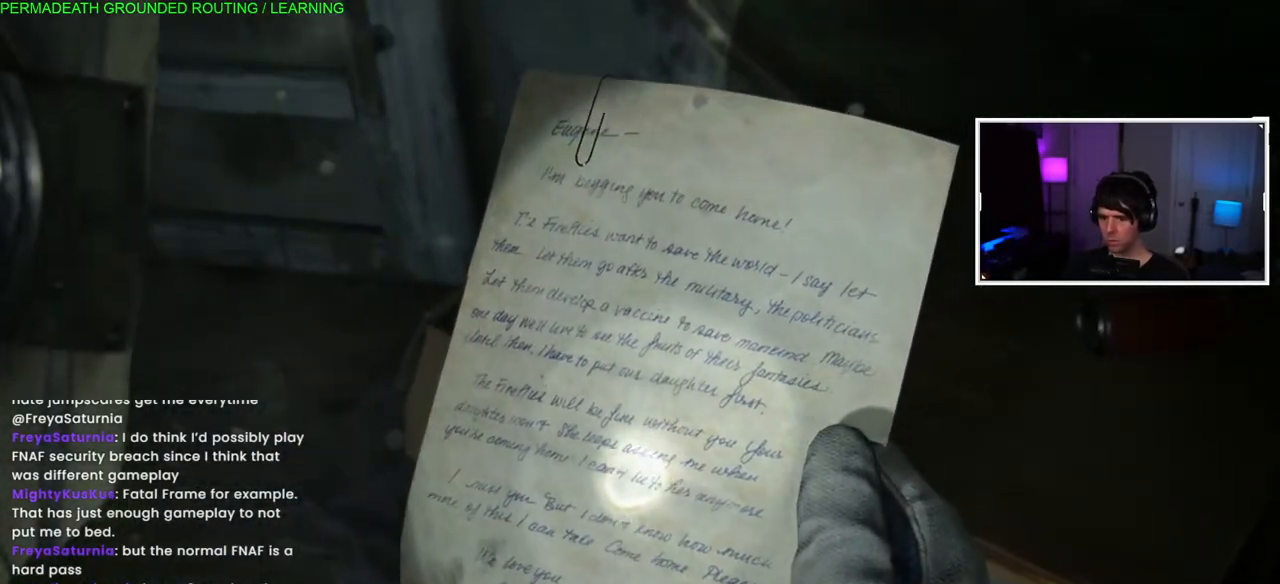
{"buttons": ["CIRCLE"], "left_stick": "center", "right_stick": "center", "events": [[100, "SQUARE", "up"], [167, "left_stick", "center"], [233, "CIRCLE", "down"], [350, "CIRCLE", "up"], [417, "CIRCLE", "down"]]}
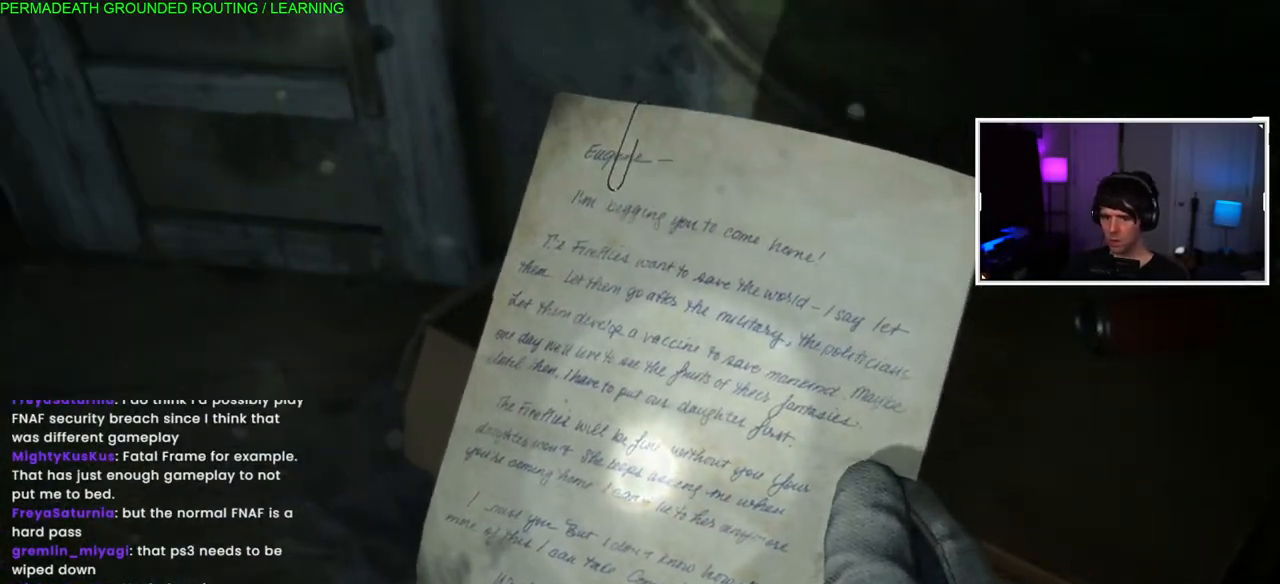
{"buttons": ["CIRCLE"], "left_stick": "center", "right_stick": "center", "events": [[33, "CIRCLE", "up"], [117, "CIRCLE", "down"], [217, "CIRCLE", "up"], [317, "CIRCLE", "down"], [433, "CIRCLE", "up"], [500, "CIRCLE", "down"]]}
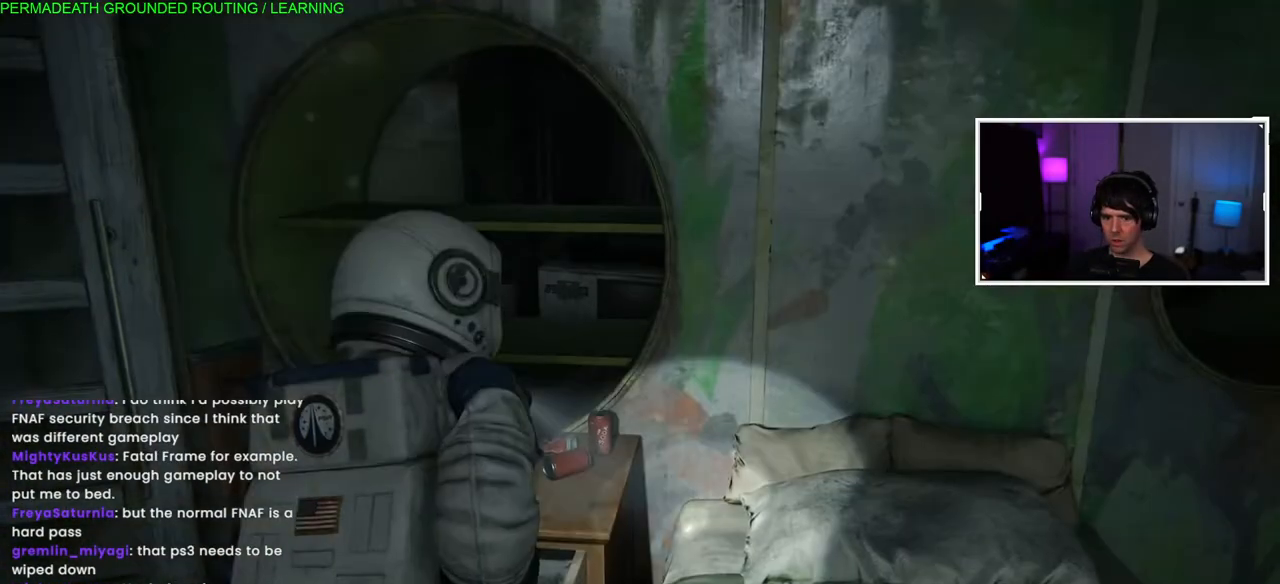
{"buttons": [], "left_stick": "down-right", "right_stick": "right", "events": [[150, "CIRCLE", "up"], [467, "left_stick", "down-right"], [483, "right_stick", "right"]]}
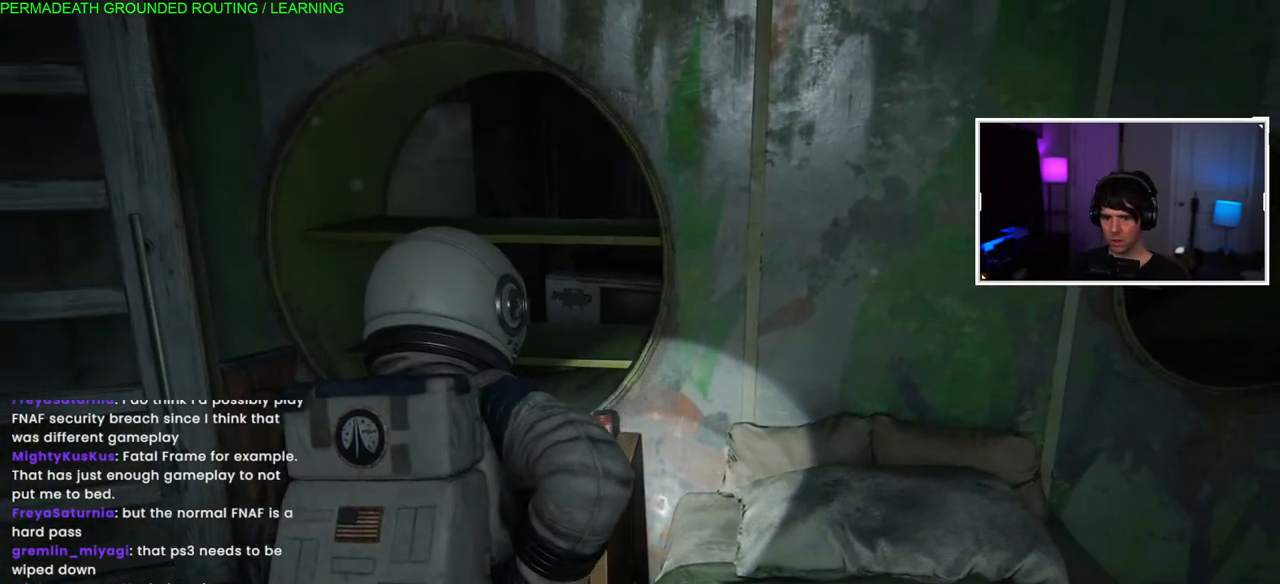
{"buttons": ["L1"], "left_stick": "down-right", "right_stick": "right", "events": [[450, "L1", "down"]]}
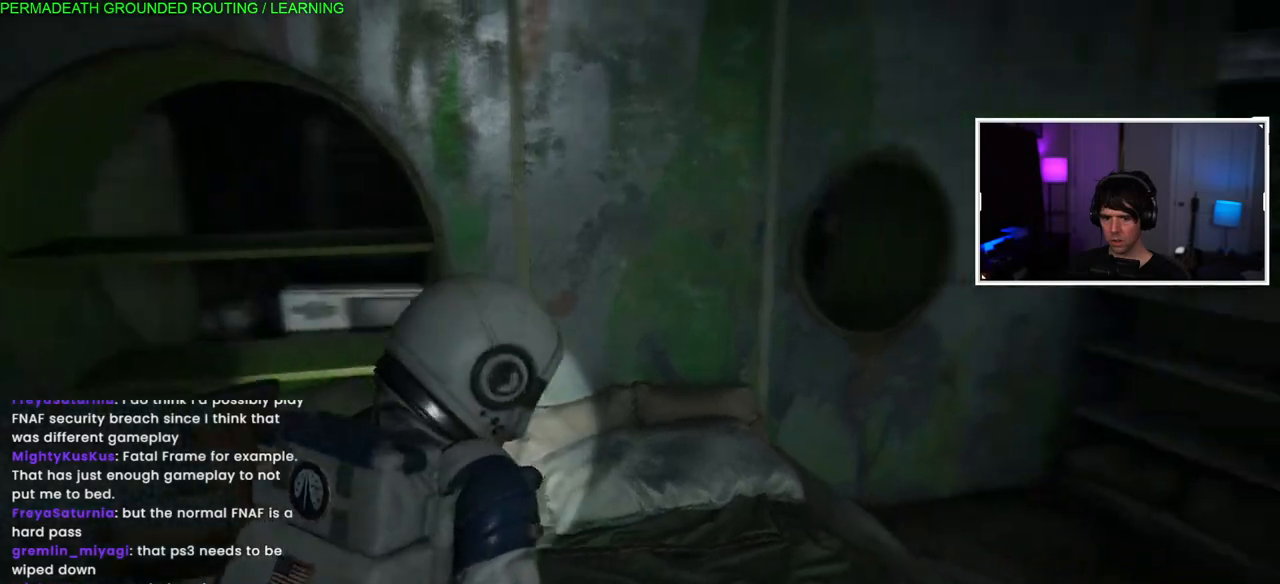
{"buttons": ["L1"], "left_stick": "up-right", "right_stick": "right", "events": [[350, "left_stick", "right"], [467, "left_stick", "up-right"]]}
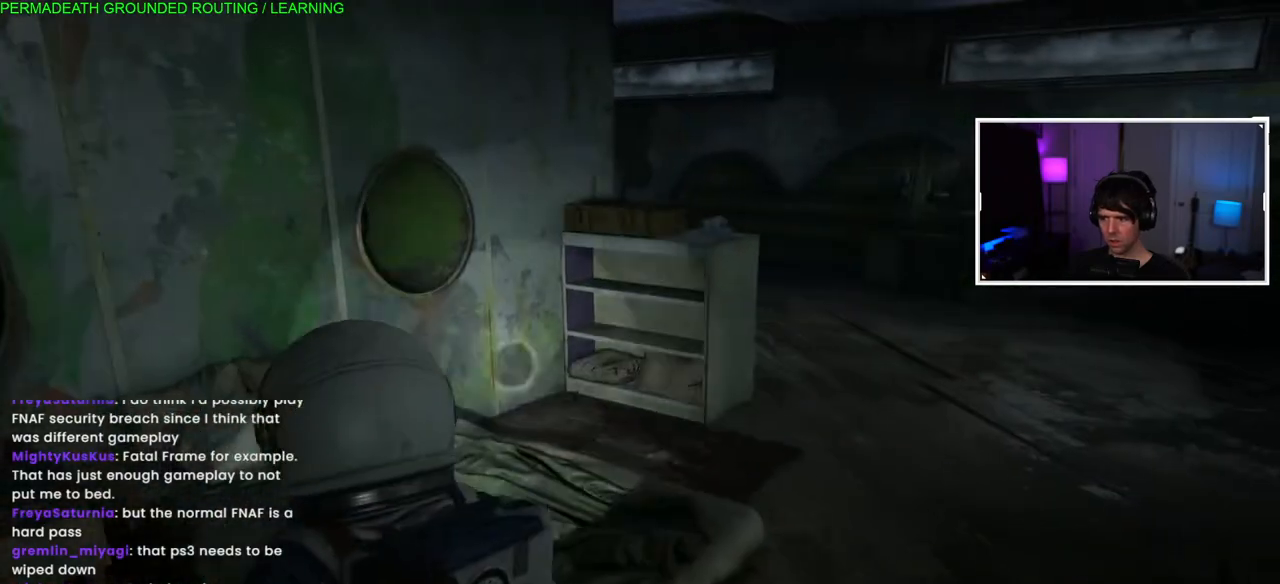
{"buttons": ["L1"], "left_stick": "up-right", "right_stick": "center", "events": [[67, "right_stick", "left"], [150, "right_stick", "center"]]}
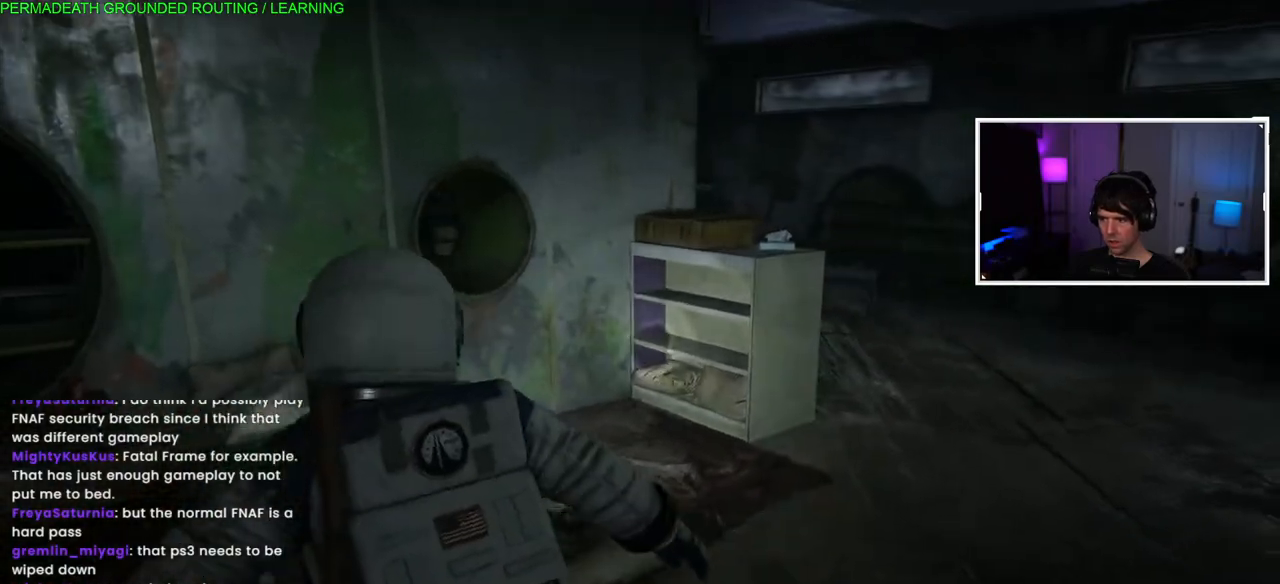
{"buttons": ["L1"], "left_stick": "up-right", "right_stick": "left"}
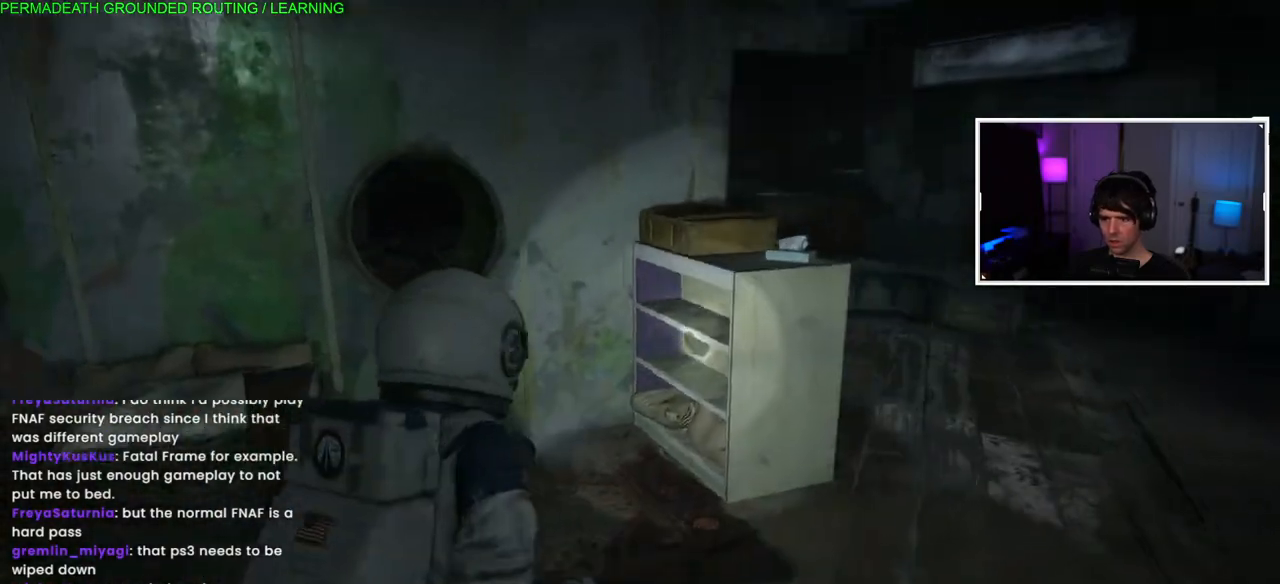
{"buttons": [], "left_stick": "center", "right_stick": "center", "events": [[133, "left_stick", "center"], [133, "right_stick", "center"], [167, "L1", "up"]]}
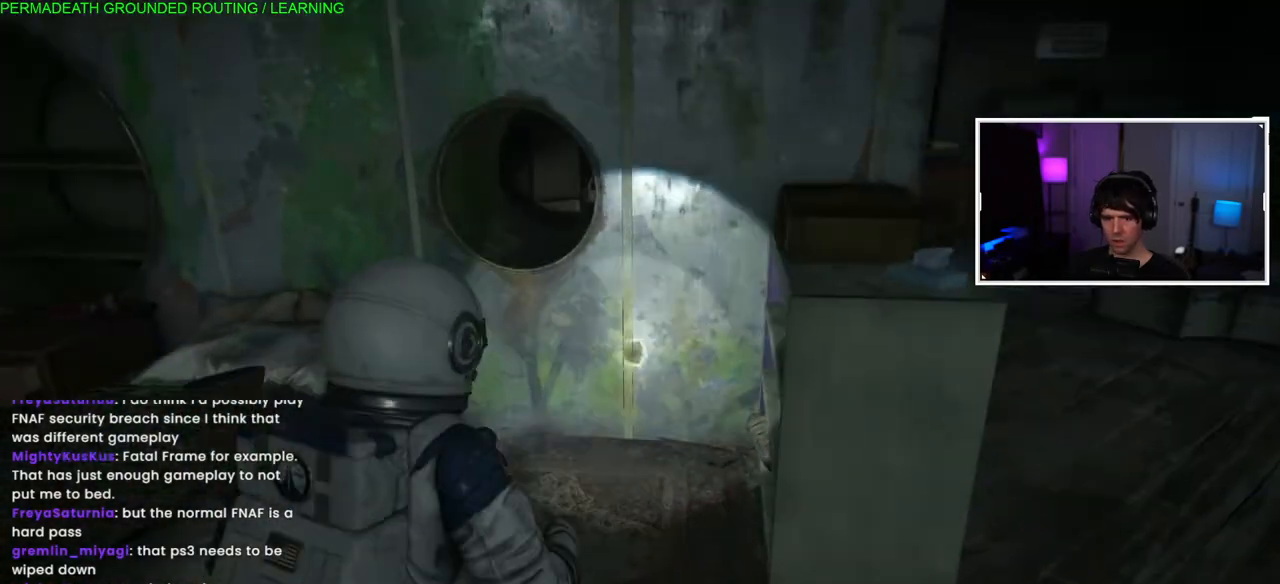
{"buttons": [], "left_stick": "center", "right_stick": "center", "events": []}
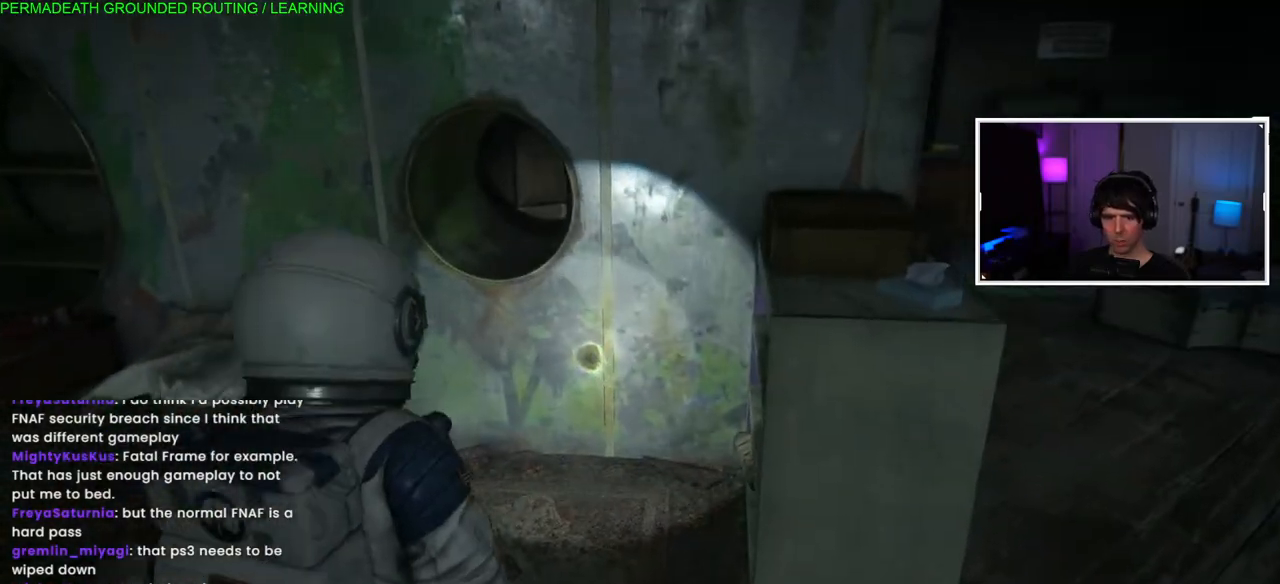
{"buttons": [], "left_stick": "down-left", "right_stick": "left", "events": [[33, "right_stick", "left"], [467, "left_stick", "down-left"]]}
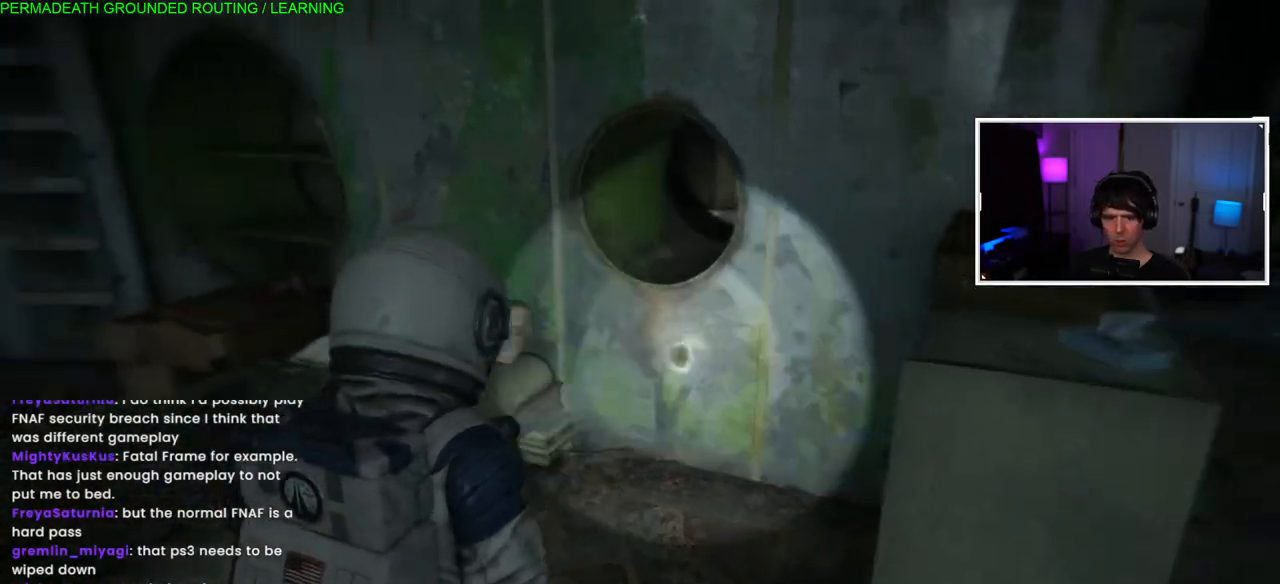
{"buttons": ["L1"], "left_stick": "up-left", "right_stick": "center", "events": [[117, "L1", "down"], [333, "left_stick", "left"], [333, "right_stick", "center"], [433, "left_stick", "up-left"]]}
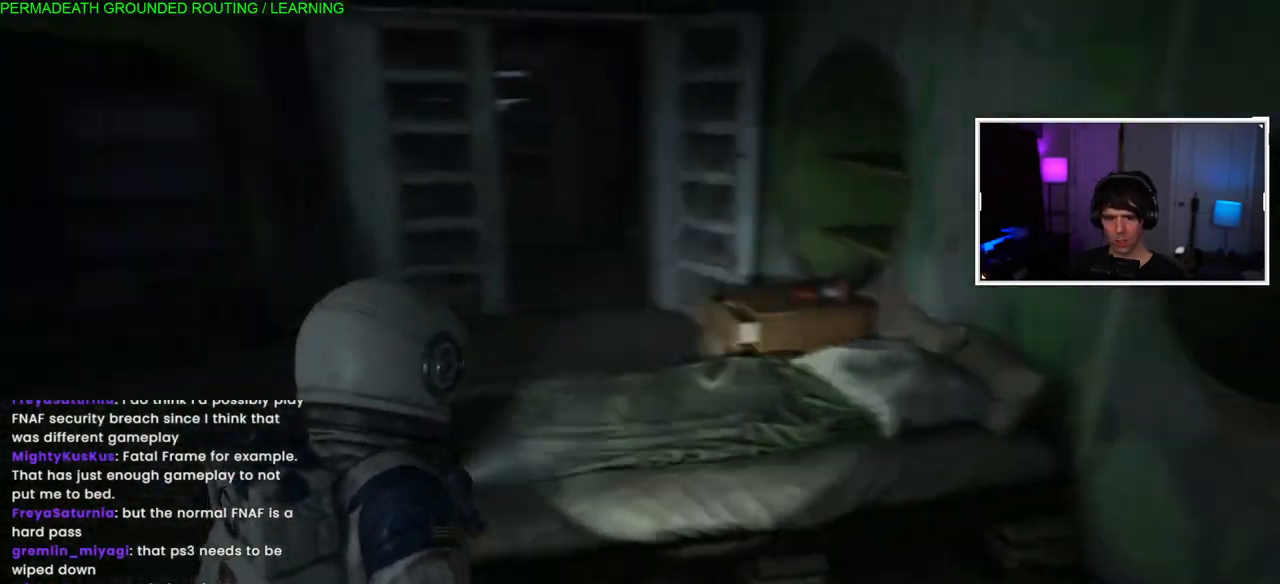
{"buttons": ["L1"], "left_stick": "up-left", "right_stick": "center", "events": [[217, "right_stick", "right"], [467, "right_stick", "center"]]}